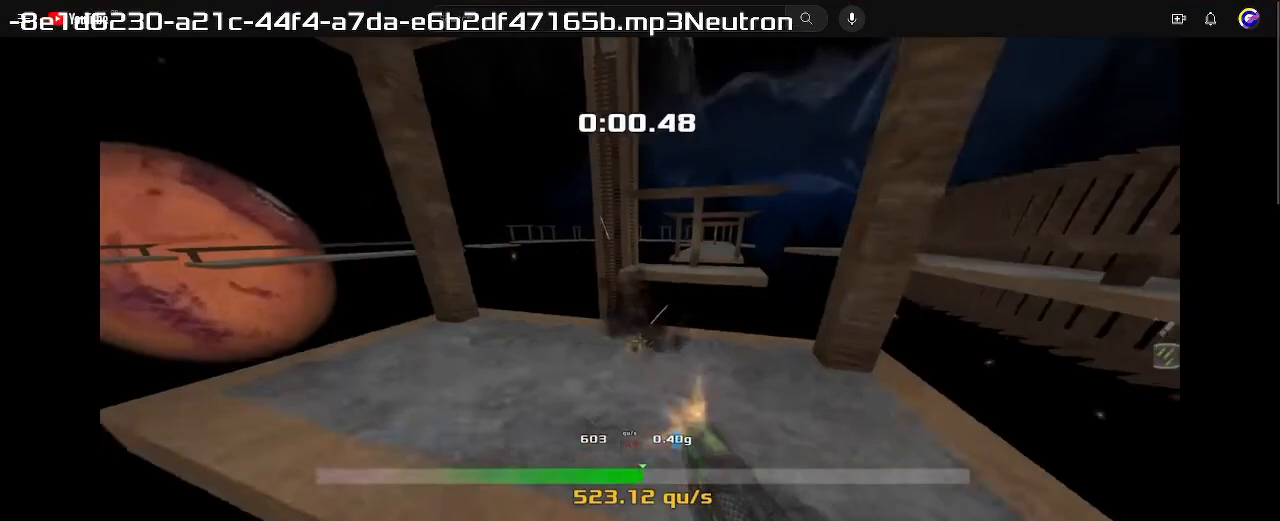
Gameplay with keyboard; each line is a JSON object with the keys held at the frame after it. "events" lists presses ("down") and releases ("up") of "down", "left", "right" and "up" between this image and that frame as [ms after this image, input, new state], when the widget could be followed in between. No other keys are recorded. Mouse input is not recorded. Not read: other_keys.
{"keys": ["right", "up"]}
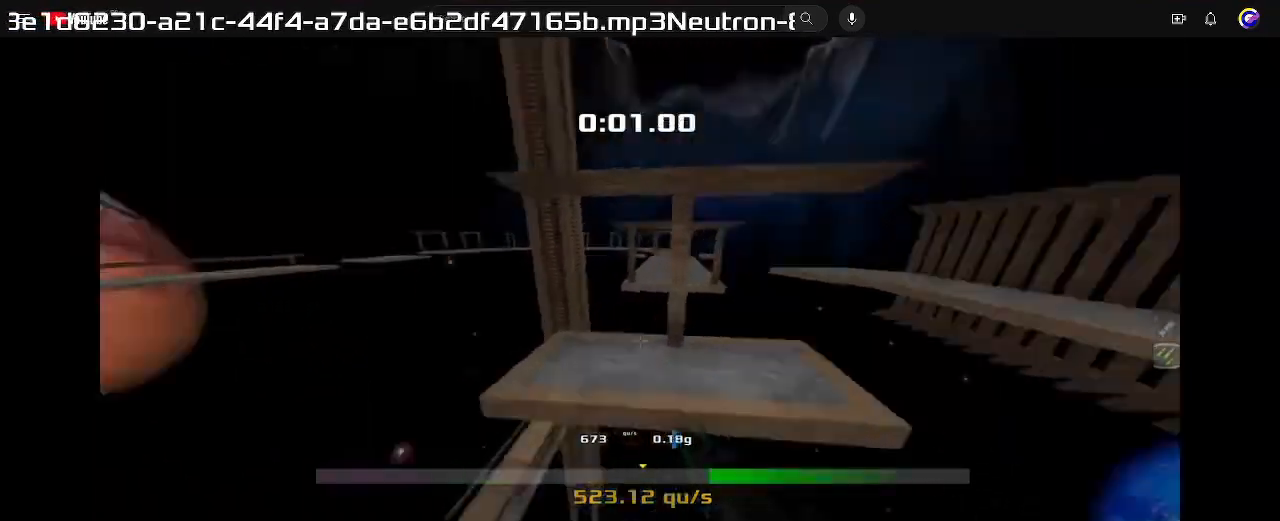
{"keys": ["right", "up"], "events": []}
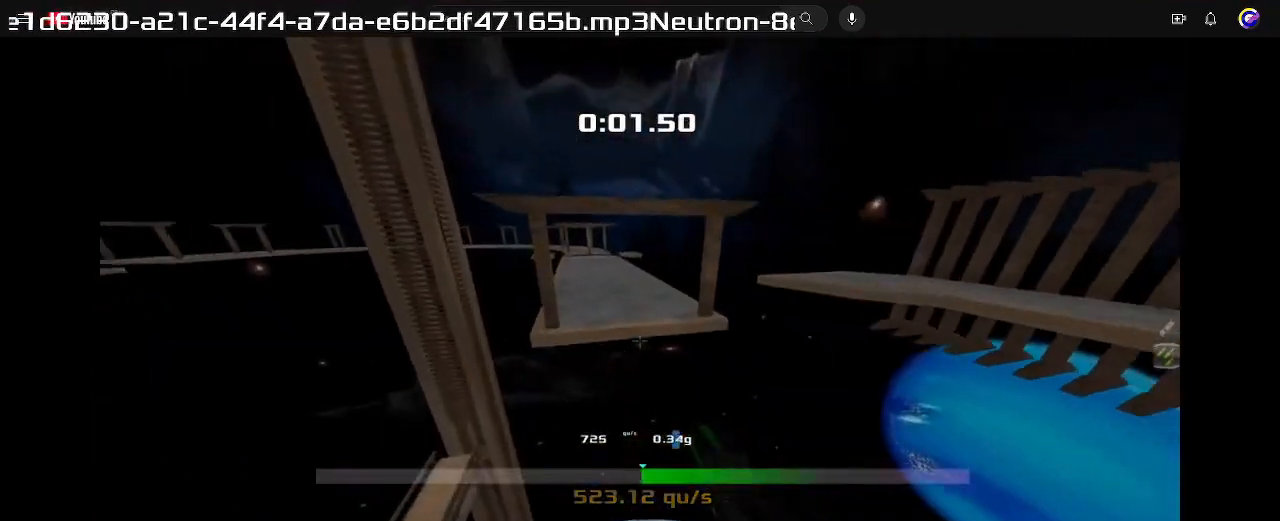
{"keys": ["right", "up"], "events": []}
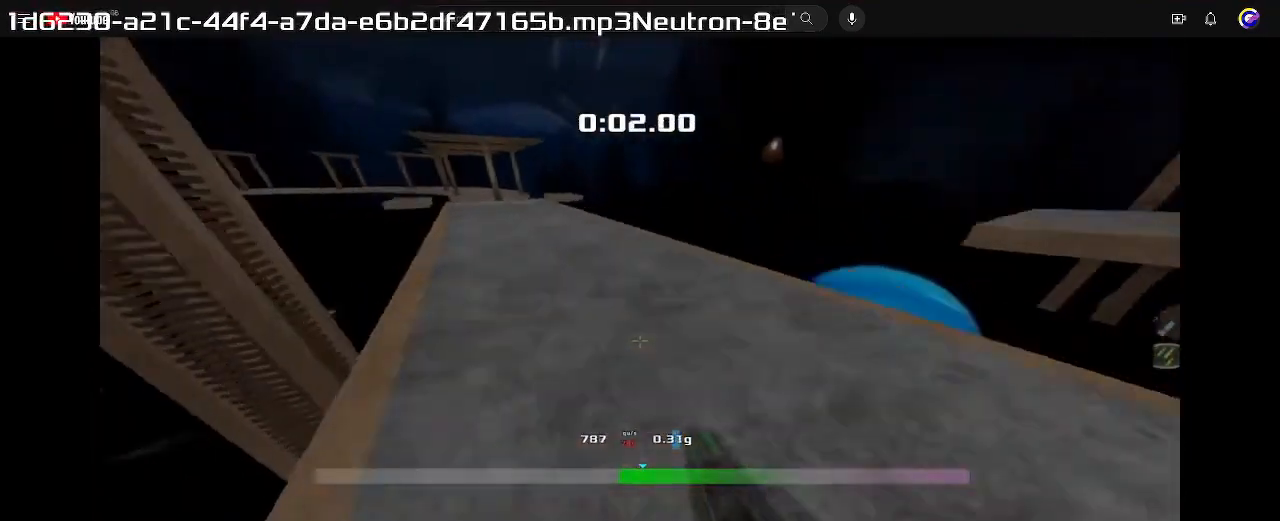
{"keys": ["right", "up"], "events": []}
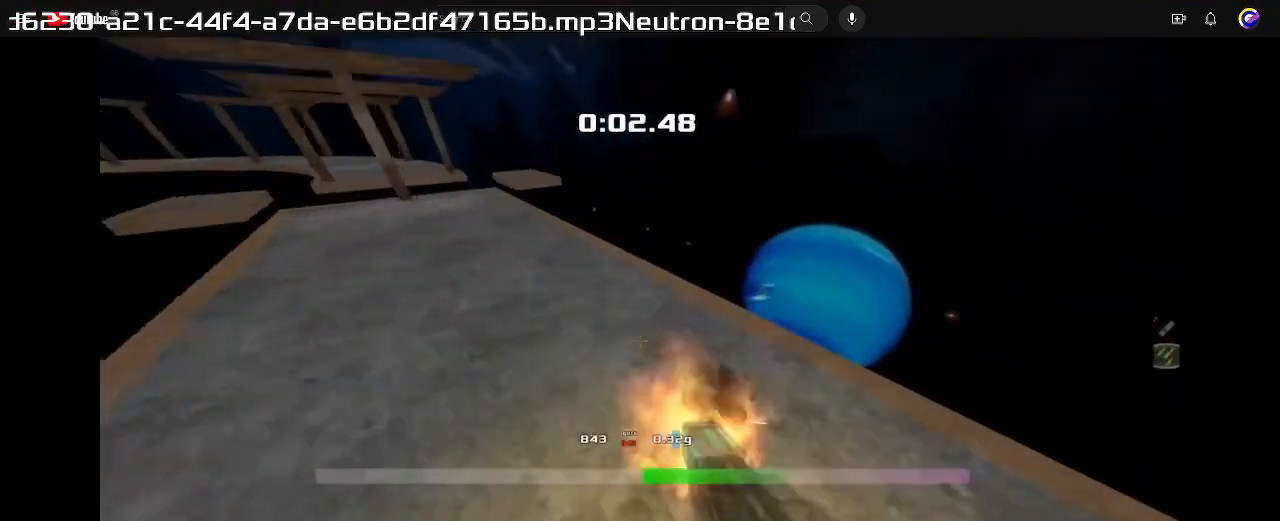
{"keys": ["left", "up"], "events": [[167, "left", "down"], [167, "right", "up"]]}
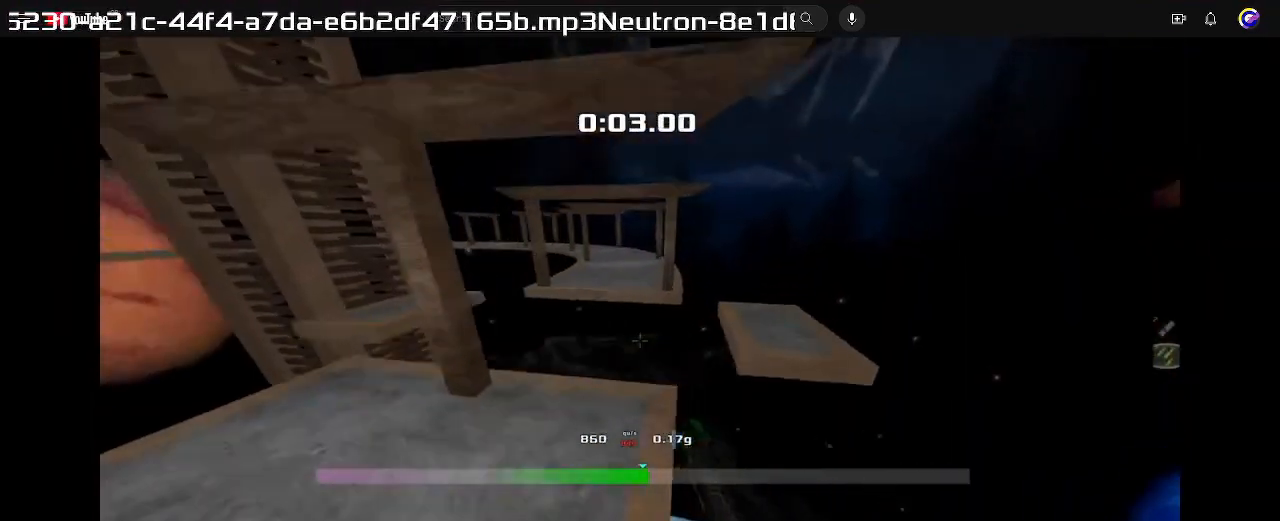
{"keys": ["up"], "events": [[267, "left", "up"]]}
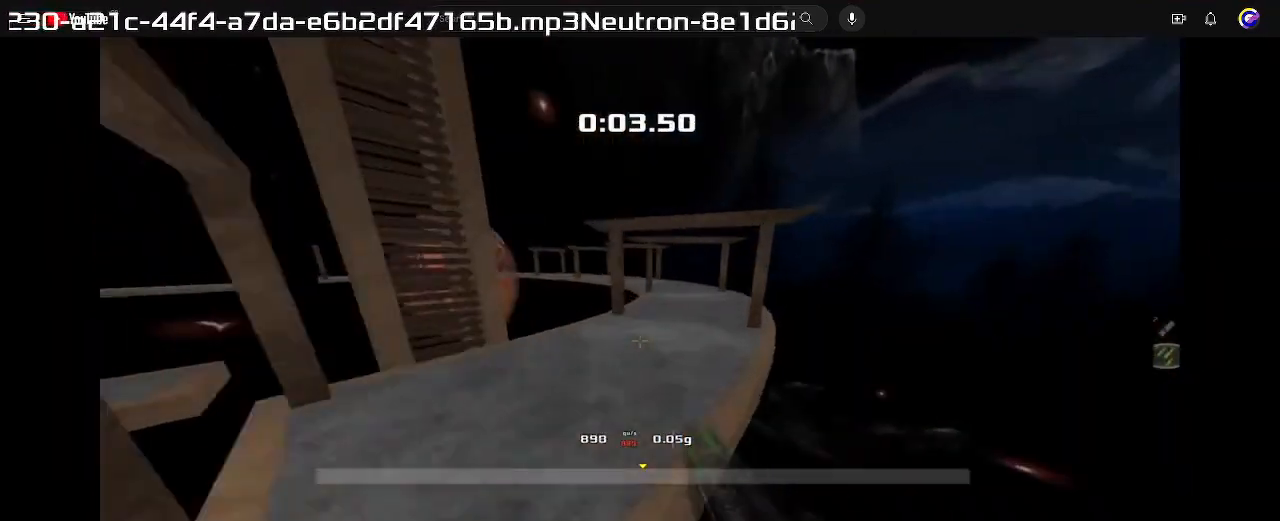
{"keys": ["left", "up"], "events": [[167, "left", "down"]]}
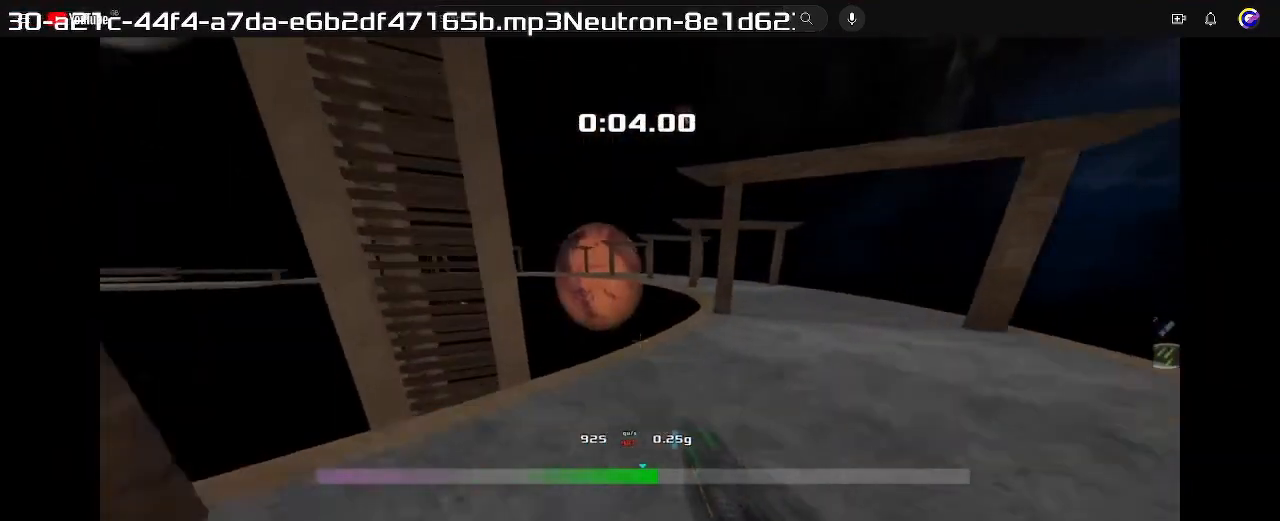
{"keys": ["up"], "events": [[500, "left", "up"]]}
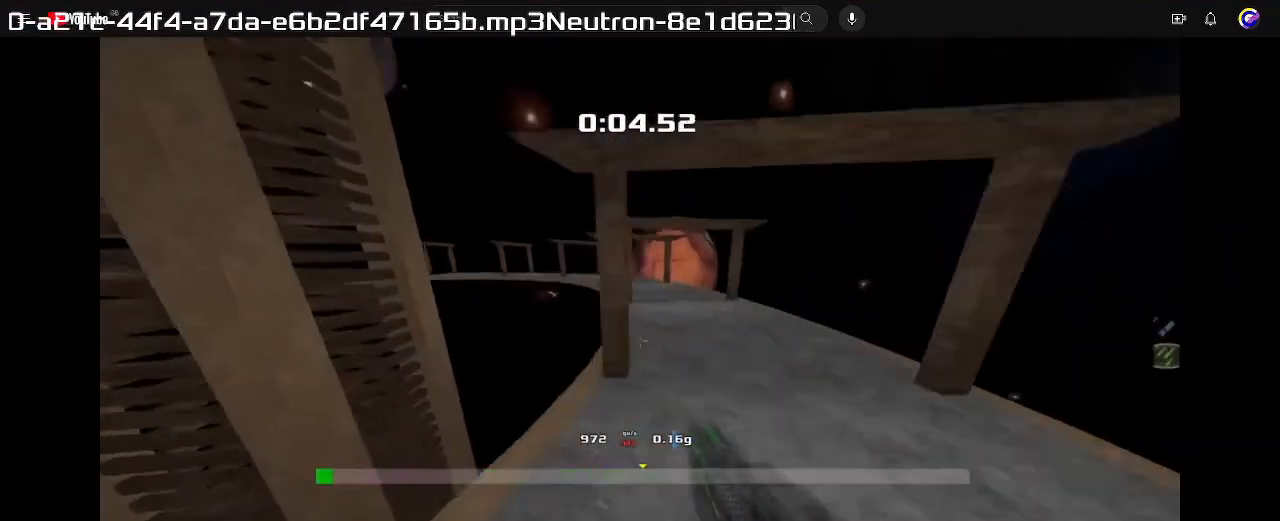
{"keys": ["left", "up"], "events": [[367, "left", "down"]]}
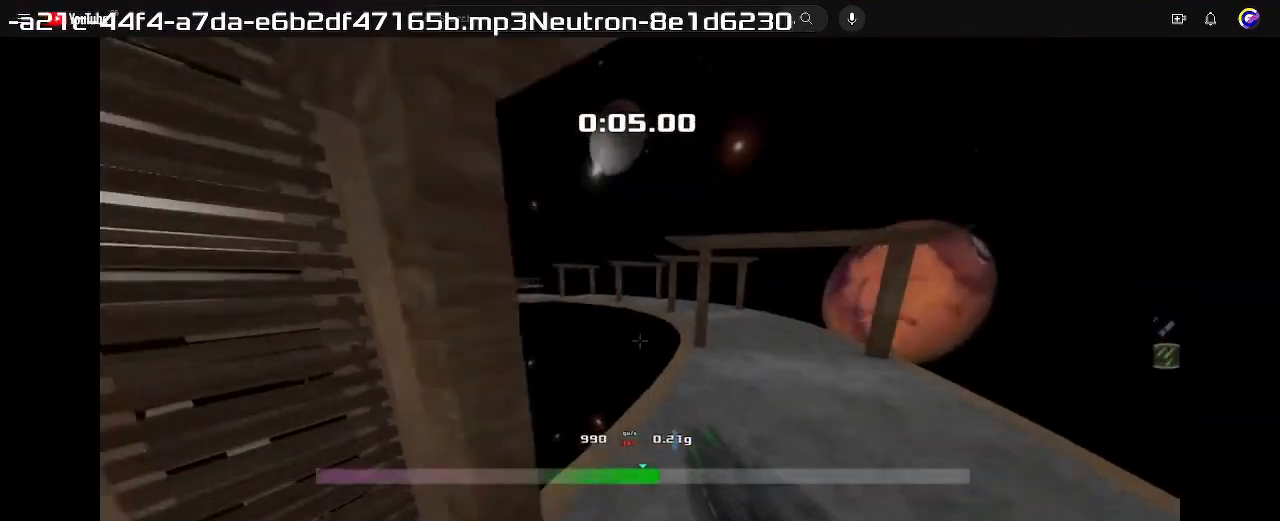
{"keys": ["up"], "events": [[367, "left", "up"]]}
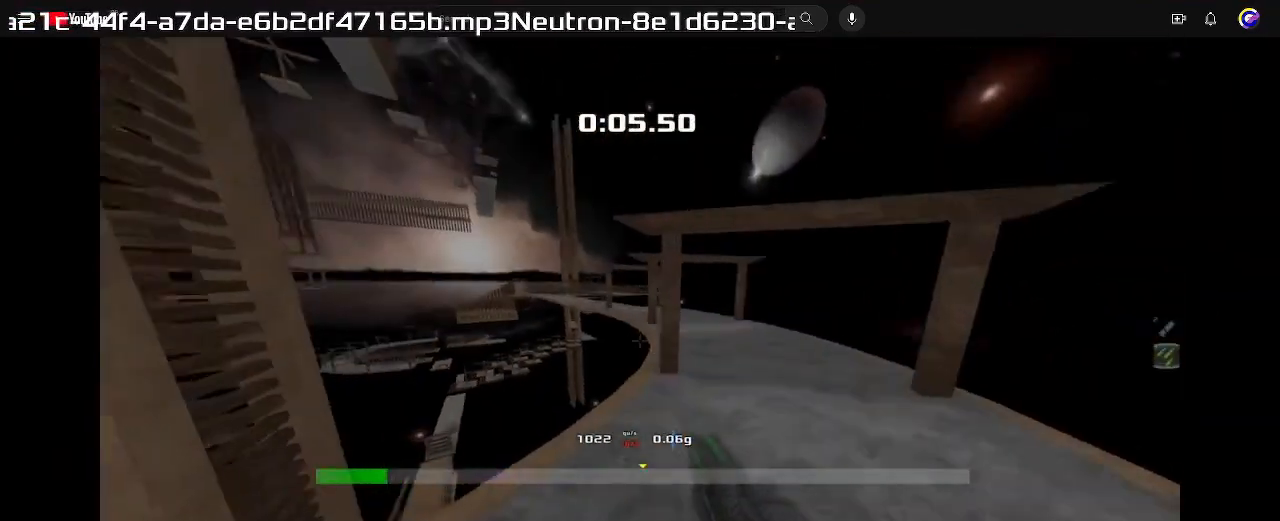
{"keys": ["left", "up"], "events": [[500, "left", "down"]]}
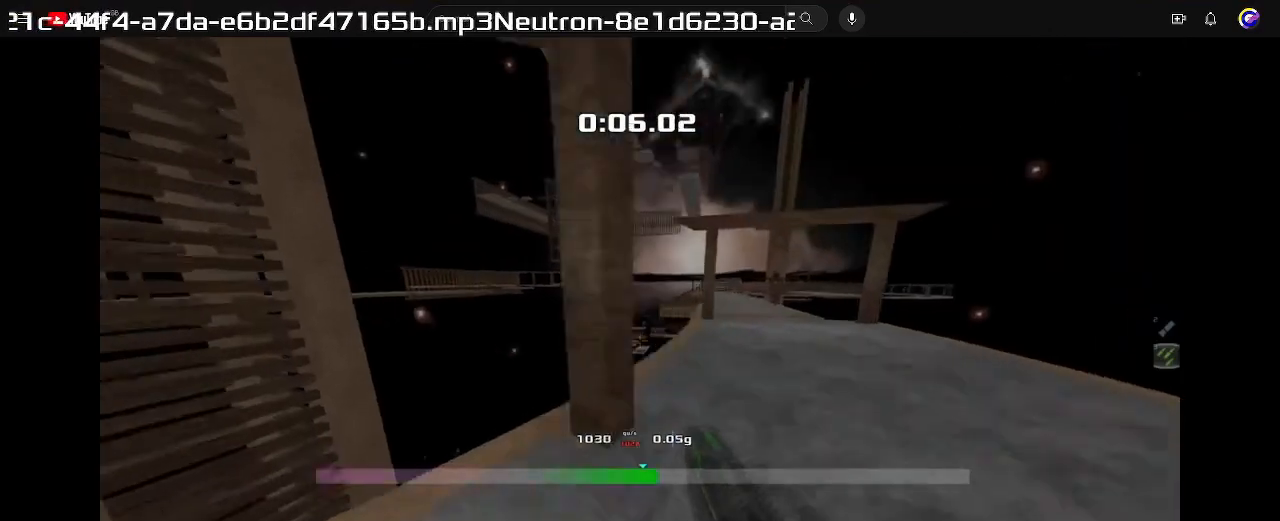
{"keys": ["left", "up"]}
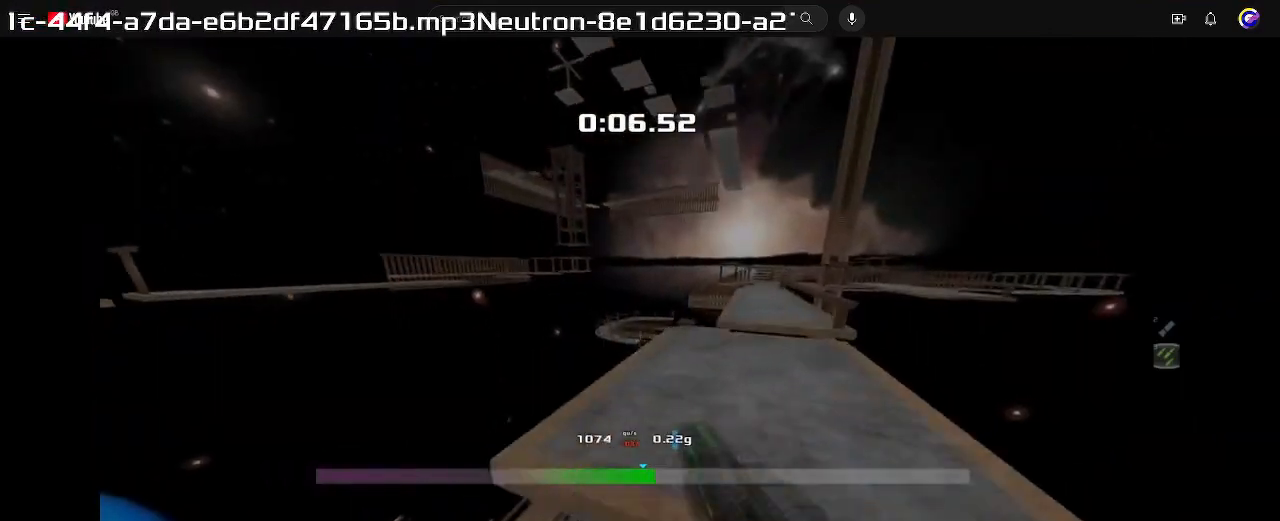
{"keys": ["right", "up"], "events": [[500, "left", "up"], [500, "right", "down"]]}
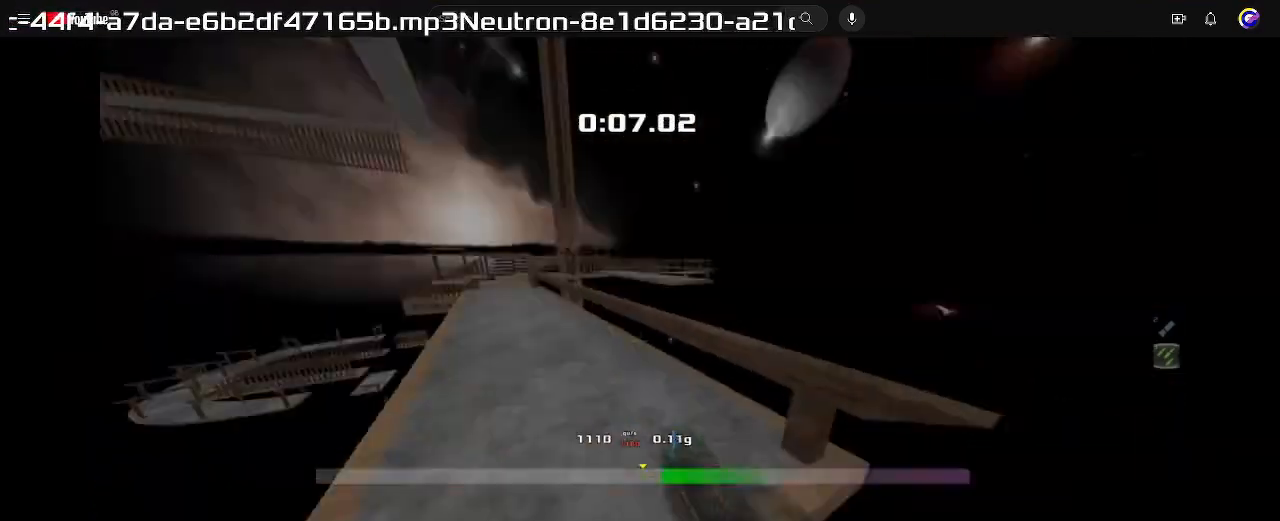
{"keys": ["up"], "events": [[467, "right", "up"]]}